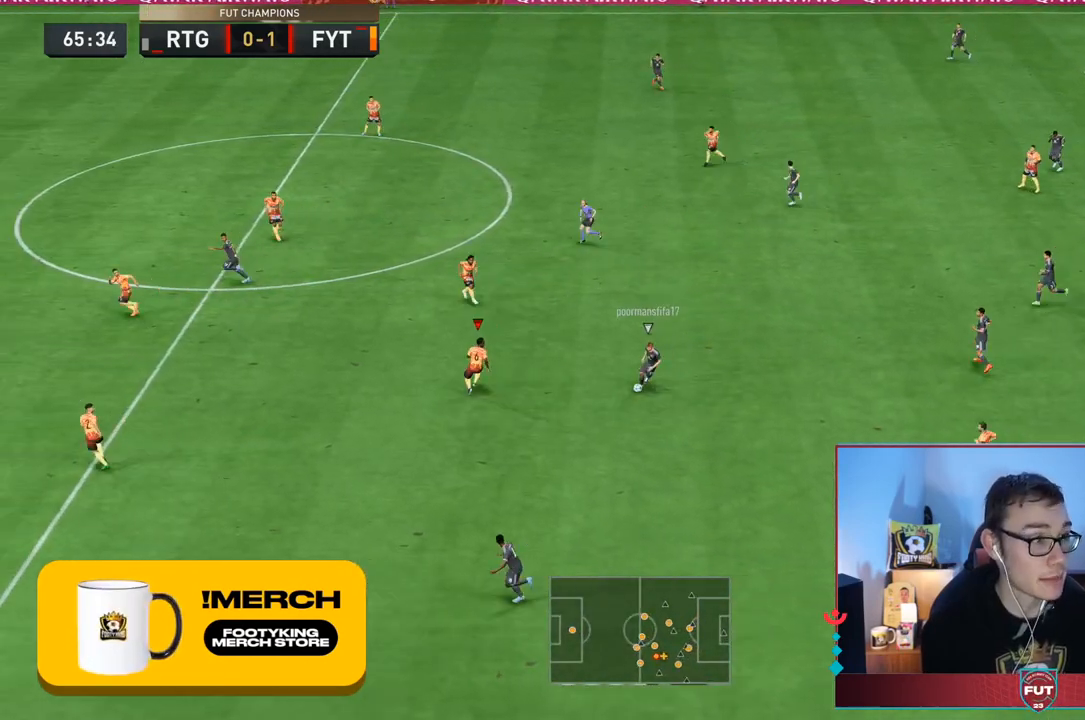
Gameplay with a controller (PlayStation layout); each line is a JSON object with the inputs held at the frame after it (dt_ms = milliseconds from this image to that frame). "events" lists button and stick changes between this image and that frame as [ms after this image, input, new state], when the widget could be followed in between. Not read: L3 R3.
{"dt_ms": 500, "buttons": ["L2", "R2"], "left_stick": "down-left", "right_stick": "center", "events": [[50, "left_stick", "left"], [150, "left_stick", "down-left"]]}
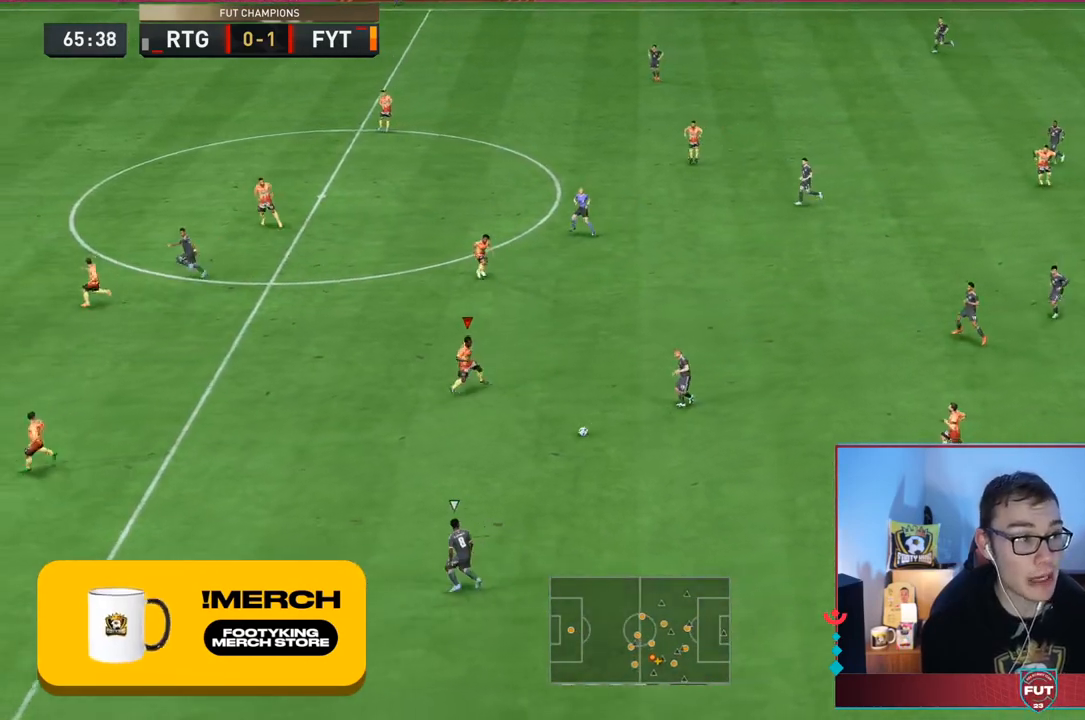
{"dt_ms": 500, "buttons": ["R2"], "left_stick": "down-left", "right_stick": "center", "events": [[467, "L2", "up"]]}
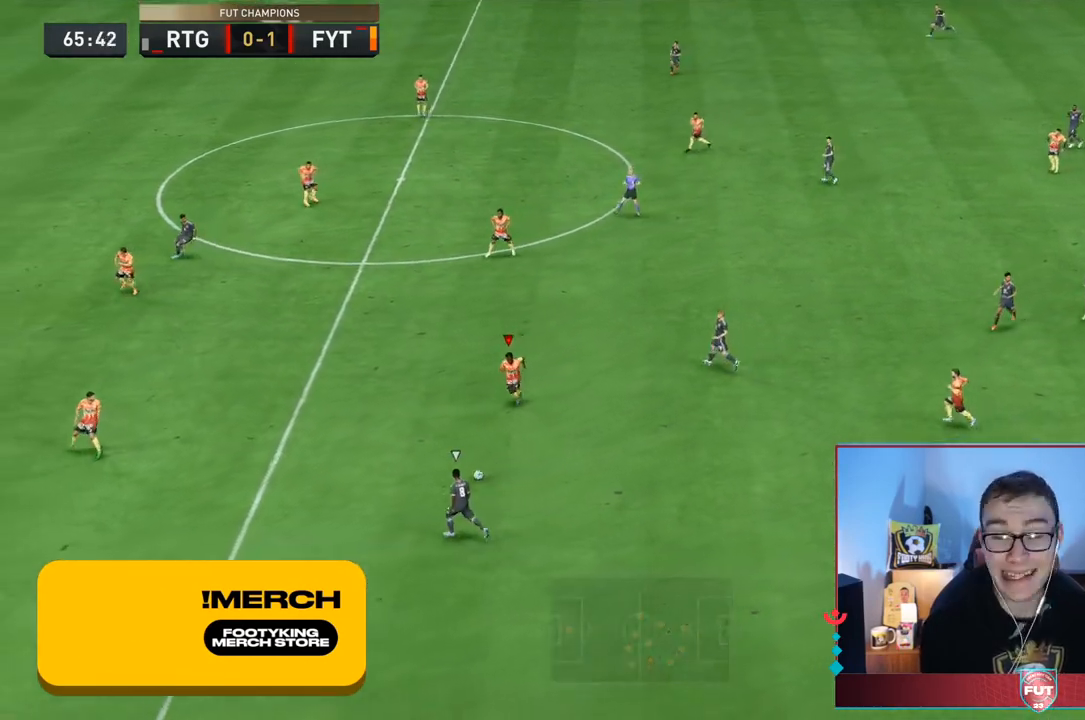
{"dt_ms": 500, "buttons": ["R2"], "left_stick": "down-left", "right_stick": "center", "events": []}
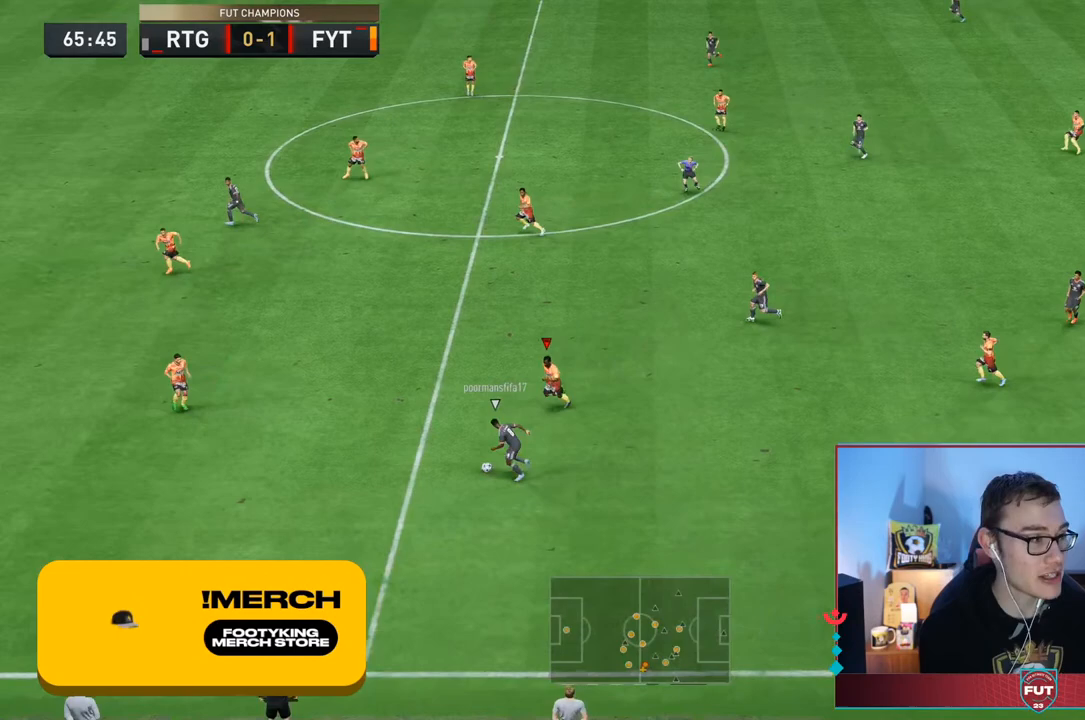
{"dt_ms": 500, "buttons": ["L2", "R2"], "left_stick": "left", "right_stick": "center", "events": [[133, "left_stick", "left"], [217, "L2", "down"]]}
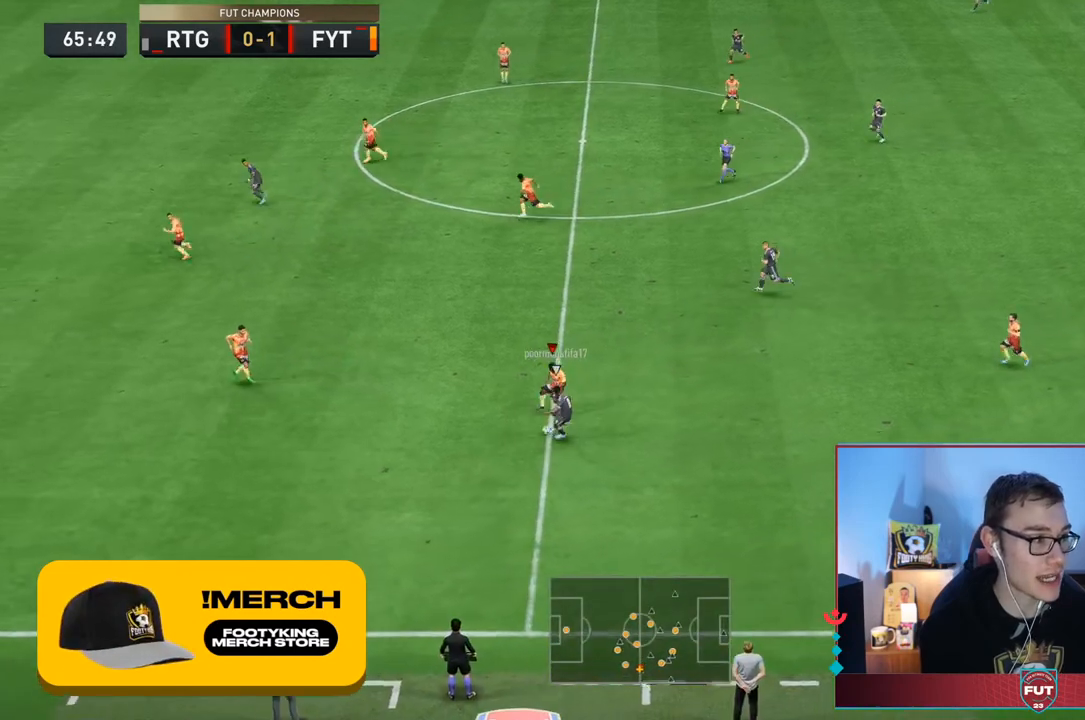
{"dt_ms": 500, "buttons": ["L2", "R2"], "left_stick": "up-left", "right_stick": "center", "events": [[50, "left_stick", "down-left"], [350, "left_stick", "up-left"]]}
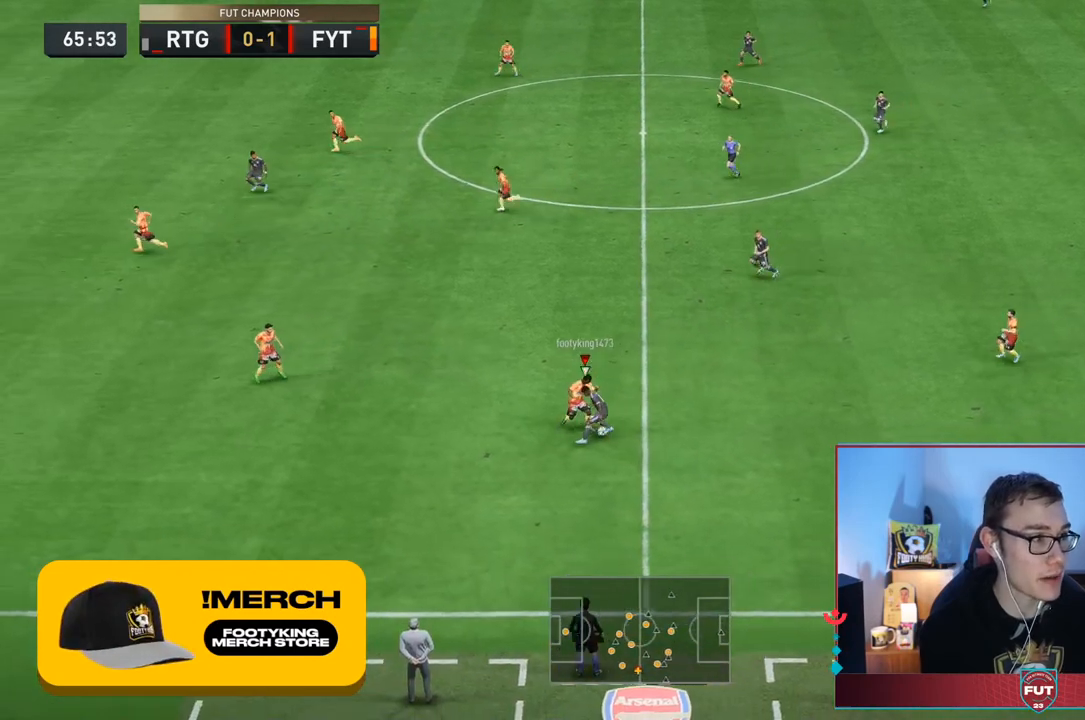
{"dt_ms": 500, "buttons": ["L2", "R2"], "left_stick": "up-right", "right_stick": "center", "events": [[17, "left_stick", "up"], [483, "left_stick", "up-right"]]}
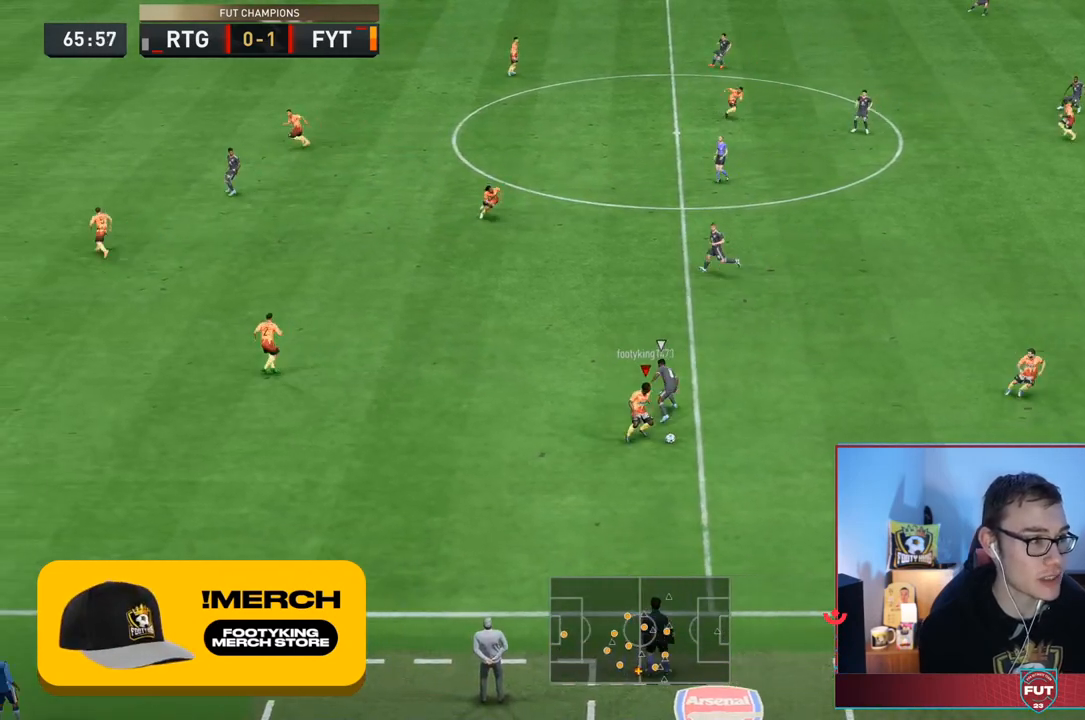
{"dt_ms": 500, "buttons": [], "left_stick": "right", "right_stick": "center", "events": [[150, "left_stick", "right"], [283, "R2", "up"], [350, "L2", "up"], [417, "CROSS", "down"], [500, "CROSS", "up"]]}
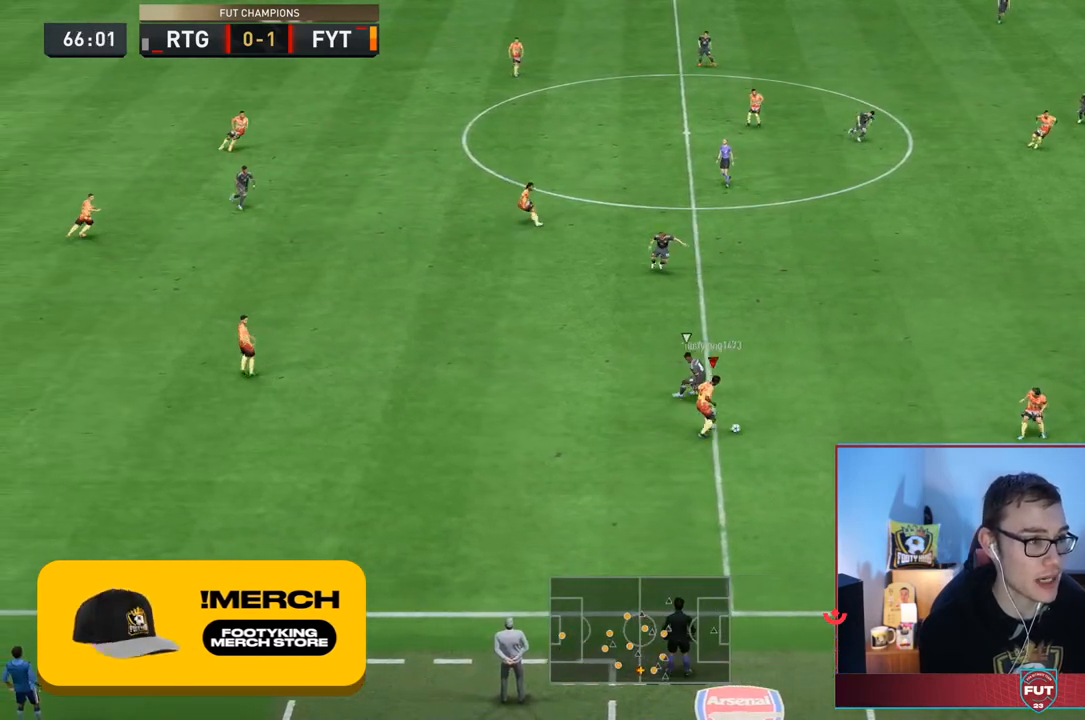
{"dt_ms": 500, "buttons": [], "left_stick": "right", "right_stick": "center", "events": []}
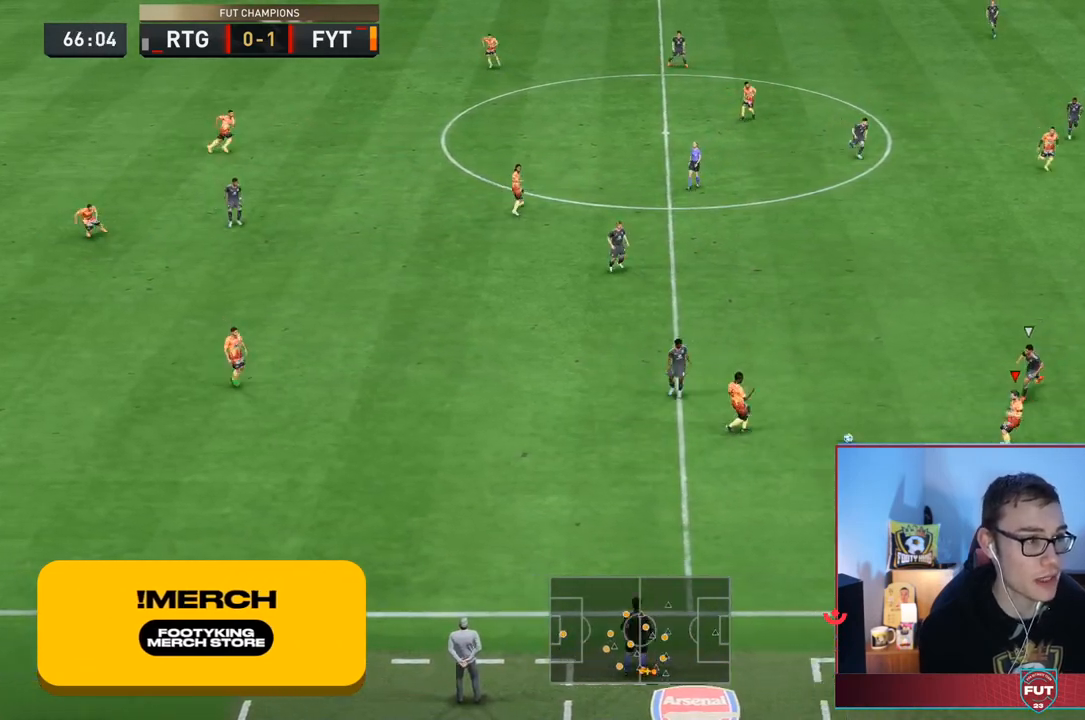
{"dt_ms": 500, "buttons": [], "left_stick": "down", "right_stick": "center", "events": [[417, "left_stick", "down"]]}
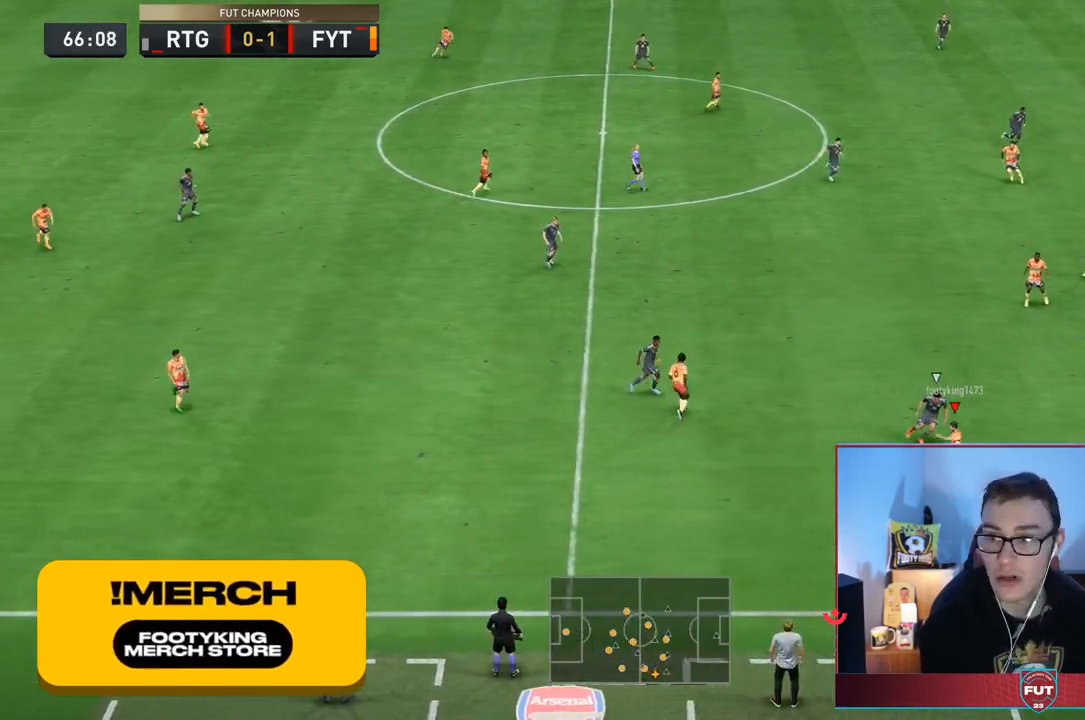
{"dt_ms": 500, "buttons": [], "left_stick": "up-left", "right_stick": "center", "events": [[250, "left_stick", "left"], [350, "left_stick", "up-left"]]}
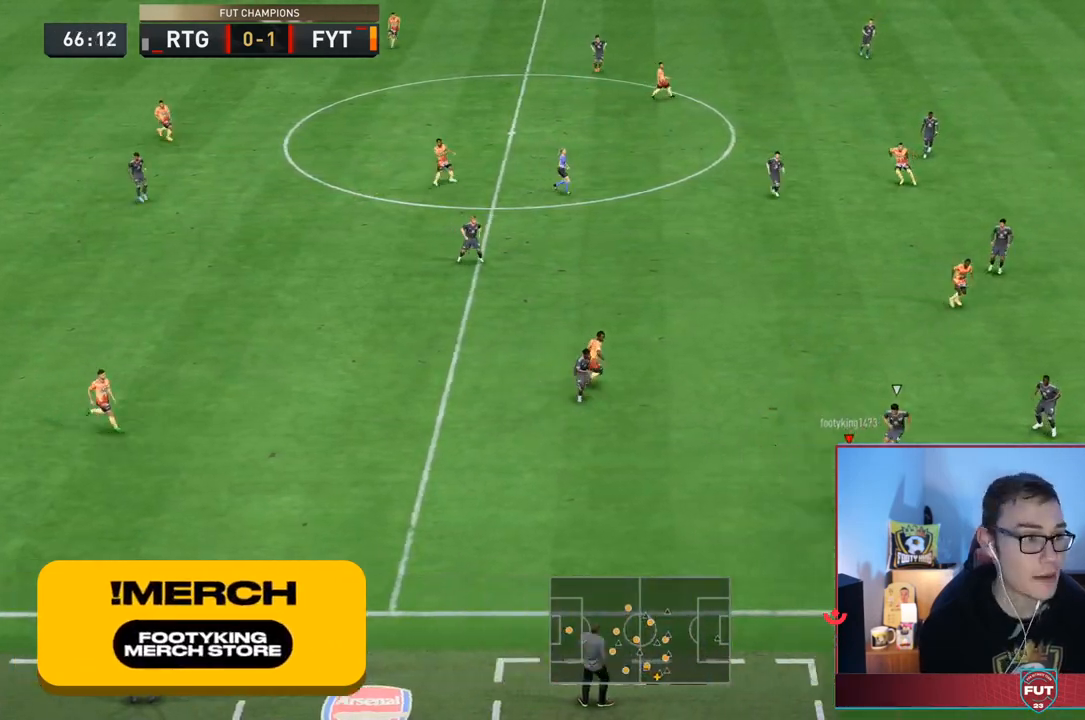
{"dt_ms": 500, "buttons": ["CROSS"], "left_stick": "up", "right_stick": "center", "events": [[433, "CROSS", "down"], [433, "left_stick", "up"]]}
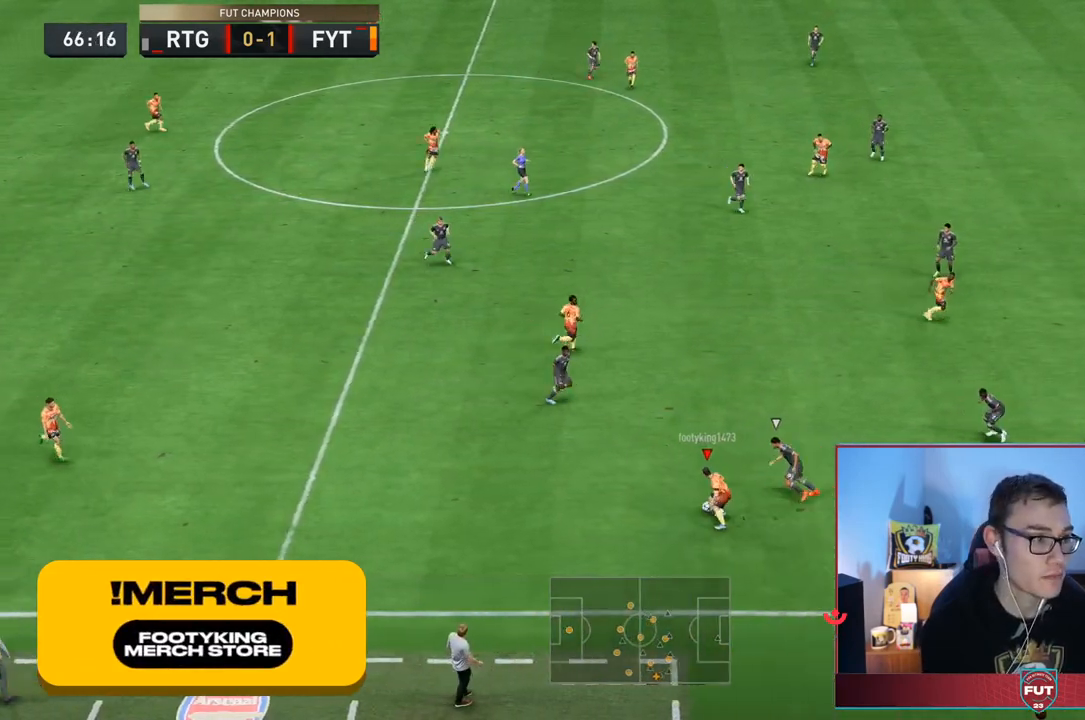
{"dt_ms": 500, "buttons": [], "left_stick": "up-right", "right_stick": "center", "events": [[33, "CROSS", "up"], [433, "left_stick", "up-right"]]}
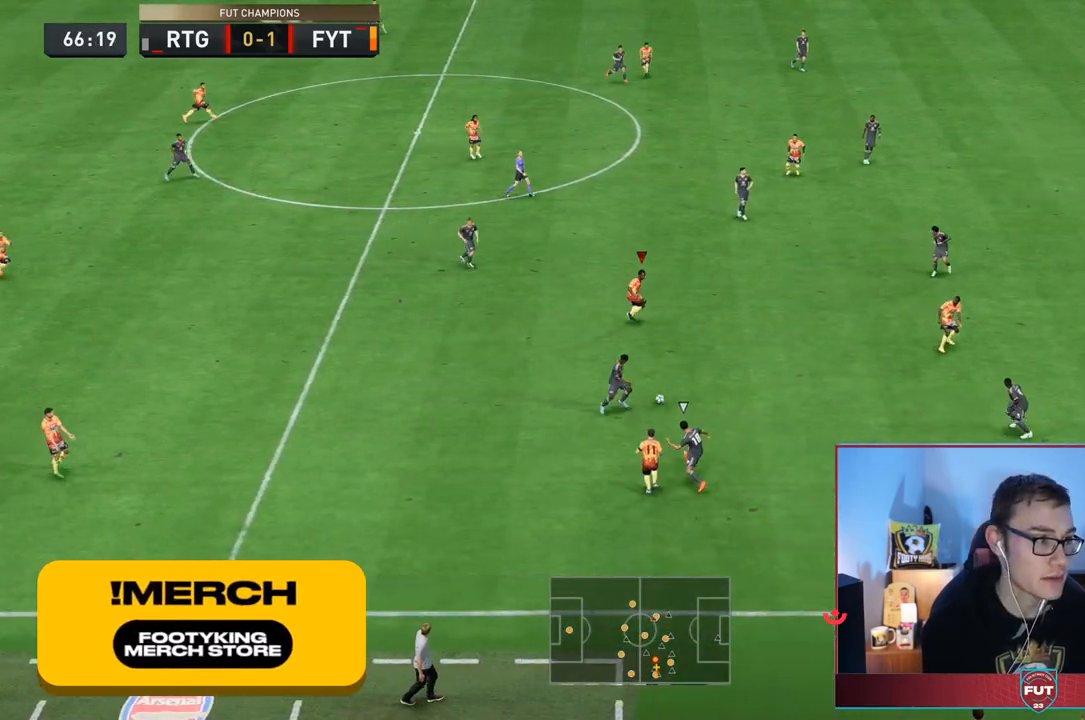
{"dt_ms": 500, "buttons": [], "left_stick": "up-right", "right_stick": "center", "events": []}
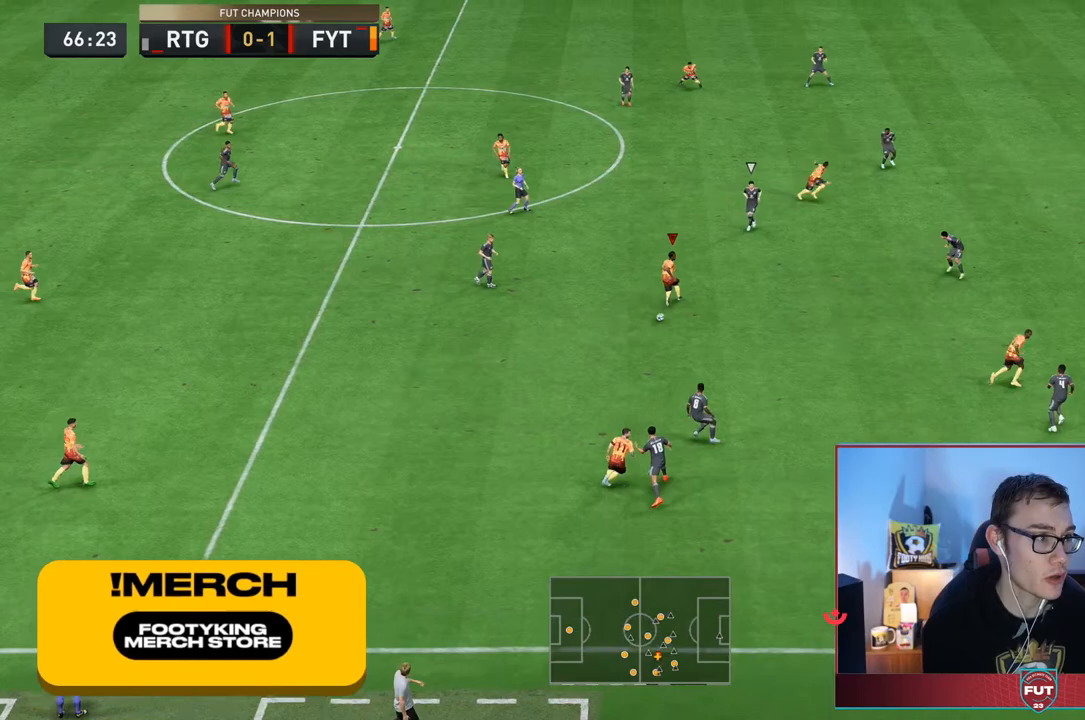
{"dt_ms": 1000, "buttons": [], "left_stick": "down", "right_stick": "center"}
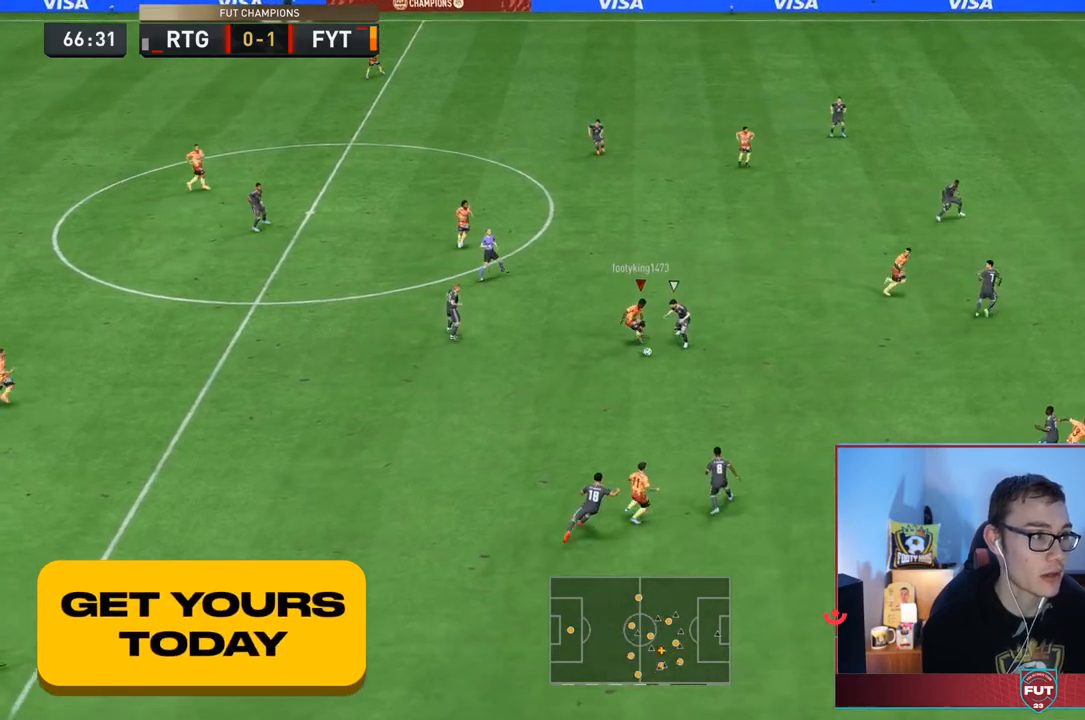
{"dt_ms": 500, "buttons": [], "left_stick": "up-left", "right_stick": "center", "events": [[50, "left_stick", "left"], [217, "left_stick", "up-left"]]}
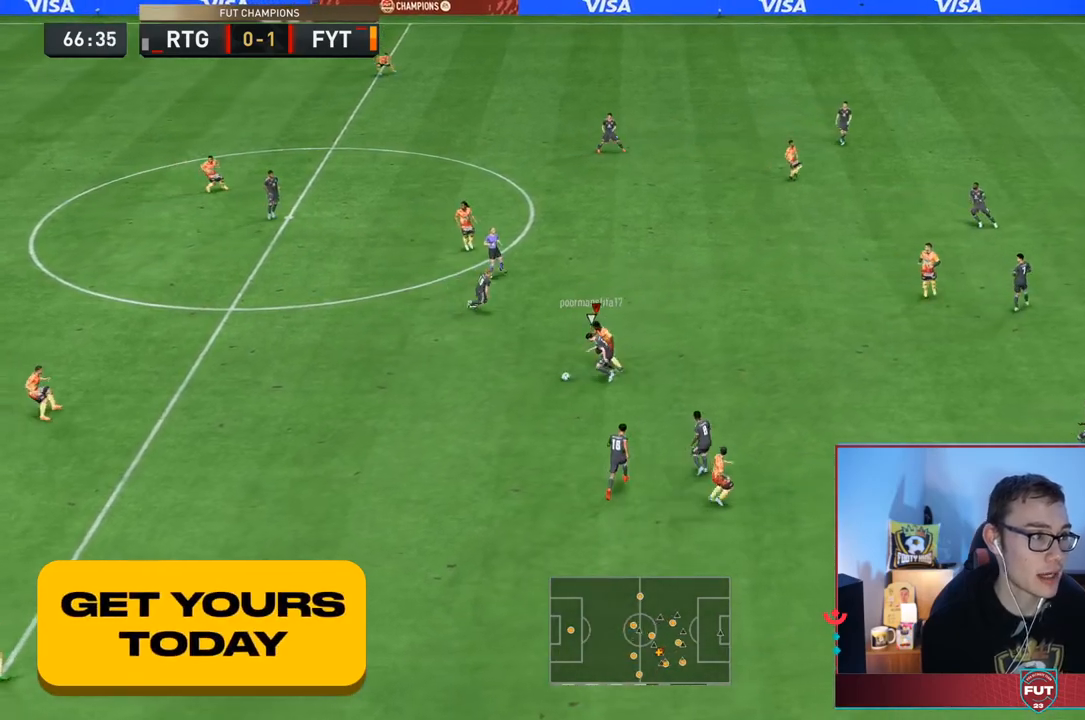
{"dt_ms": 500, "buttons": ["R2"], "left_stick": "left", "right_stick": "center", "events": [[333, "left_stick", "left"], [400, "R2", "down"]]}
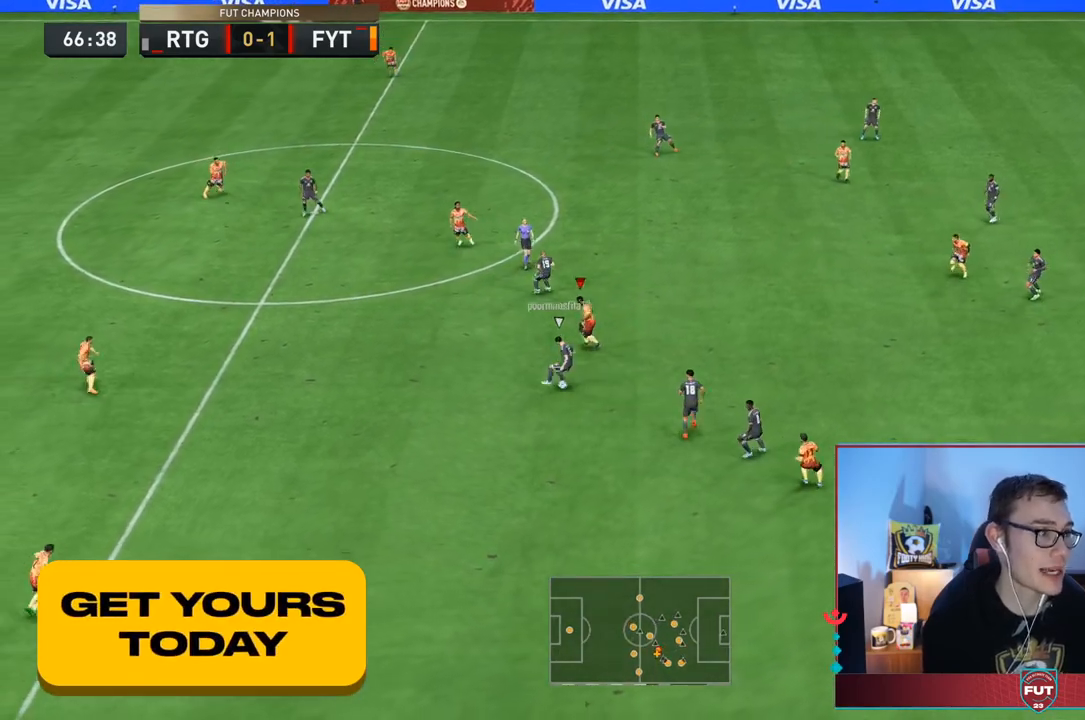
{"dt_ms": 500, "buttons": ["R2"], "left_stick": "down", "right_stick": "center", "events": [[367, "left_stick", "down-left"], [500, "left_stick", "down"]]}
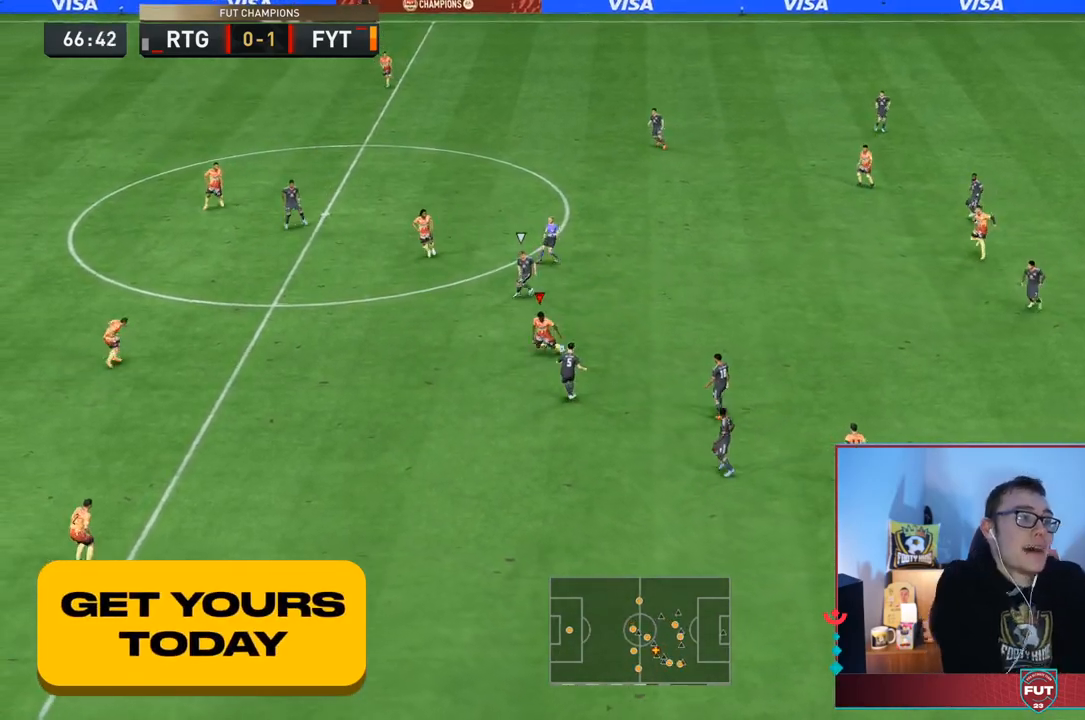
{"dt_ms": 500, "buttons": ["L2", "R2"], "left_stick": "up-left", "right_stick": "center", "events": [[167, "L2", "down"], [267, "left_stick", "left"], [367, "left_stick", "up-left"]]}
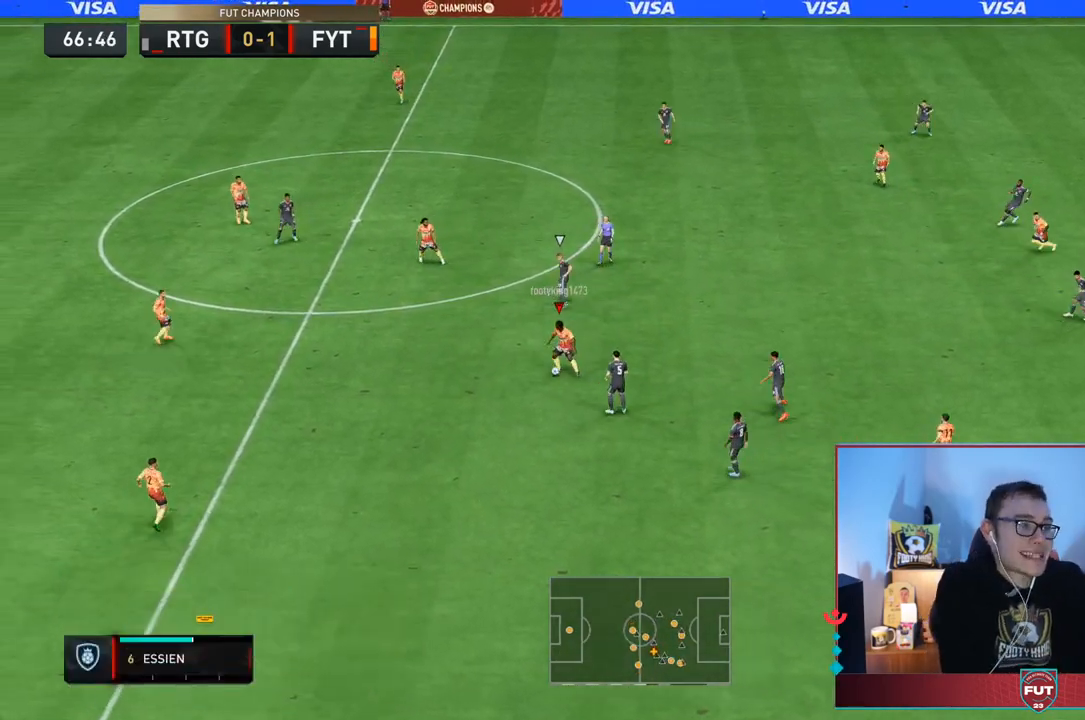
{"dt_ms": 500, "buttons": [], "left_stick": "up", "right_stick": "center", "events": [[117, "L2", "up"], [117, "R2", "up"], [217, "CROSS", "down"], [283, "left_stick", "up"], [317, "CROSS", "up"]]}
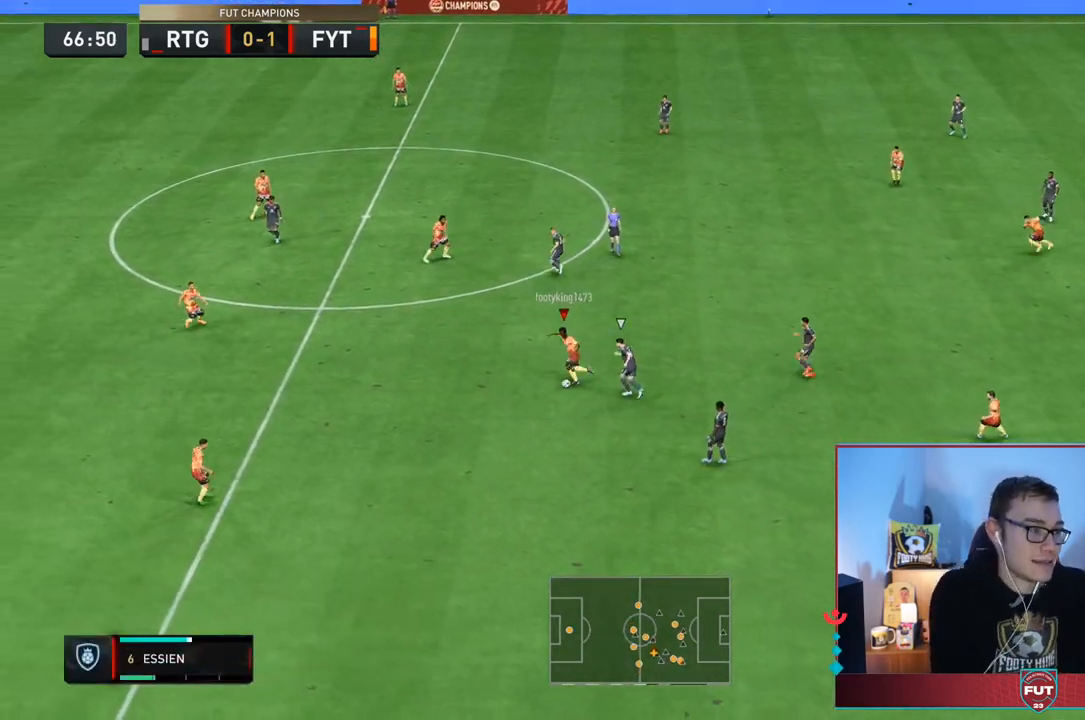
{"dt_ms": 500, "buttons": [], "left_stick": "down", "right_stick": "center", "events": [[350, "left_stick", "down-left"], [450, "left_stick", "down"]]}
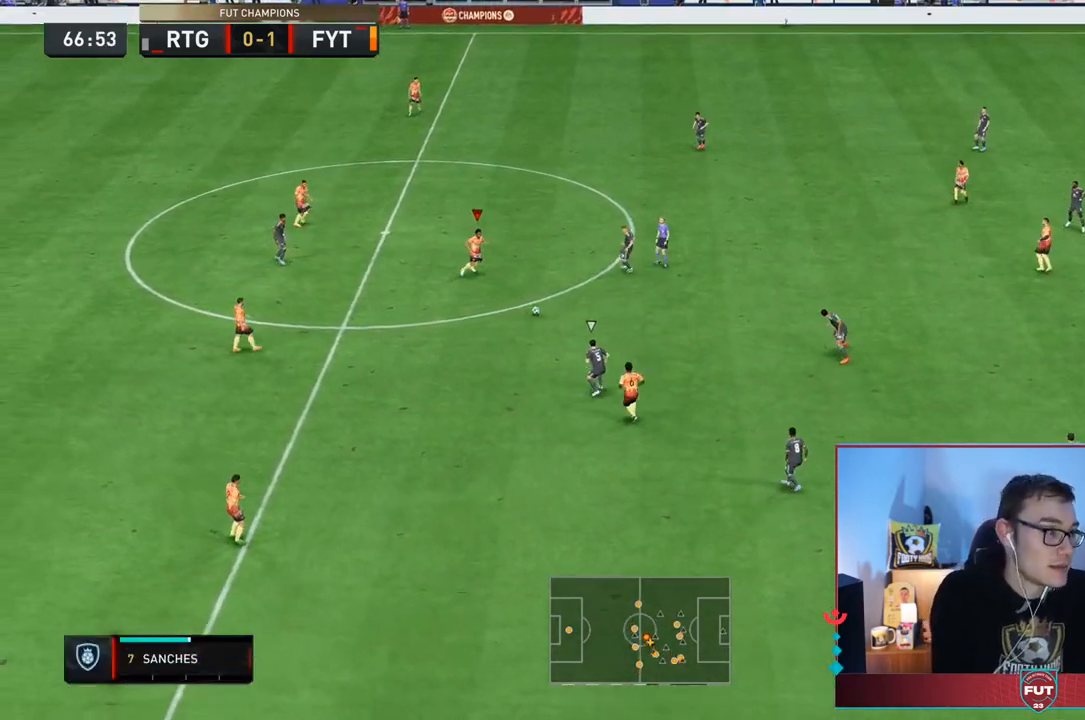
{"dt_ms": 500, "buttons": [], "left_stick": "up", "right_stick": "center", "events": [[150, "left_stick", "up"]]}
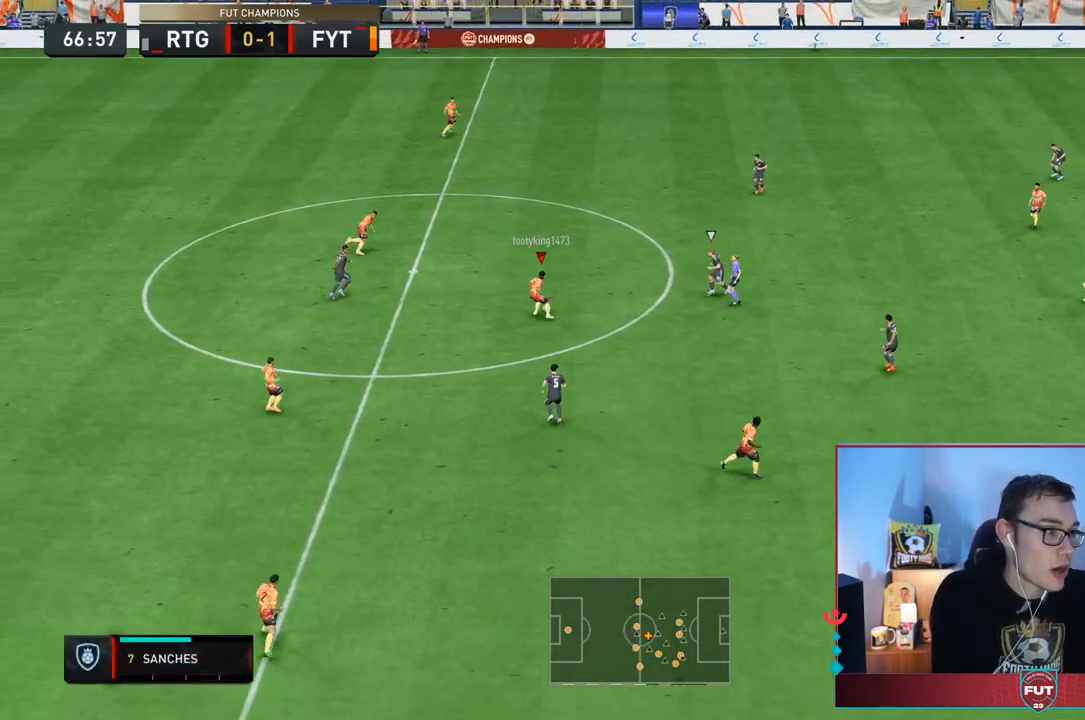
{"dt_ms": 500, "buttons": [], "left_stick": "down-right", "right_stick": "center", "events": [[333, "left_stick", "down"], [400, "left_stick", "down-right"]]}
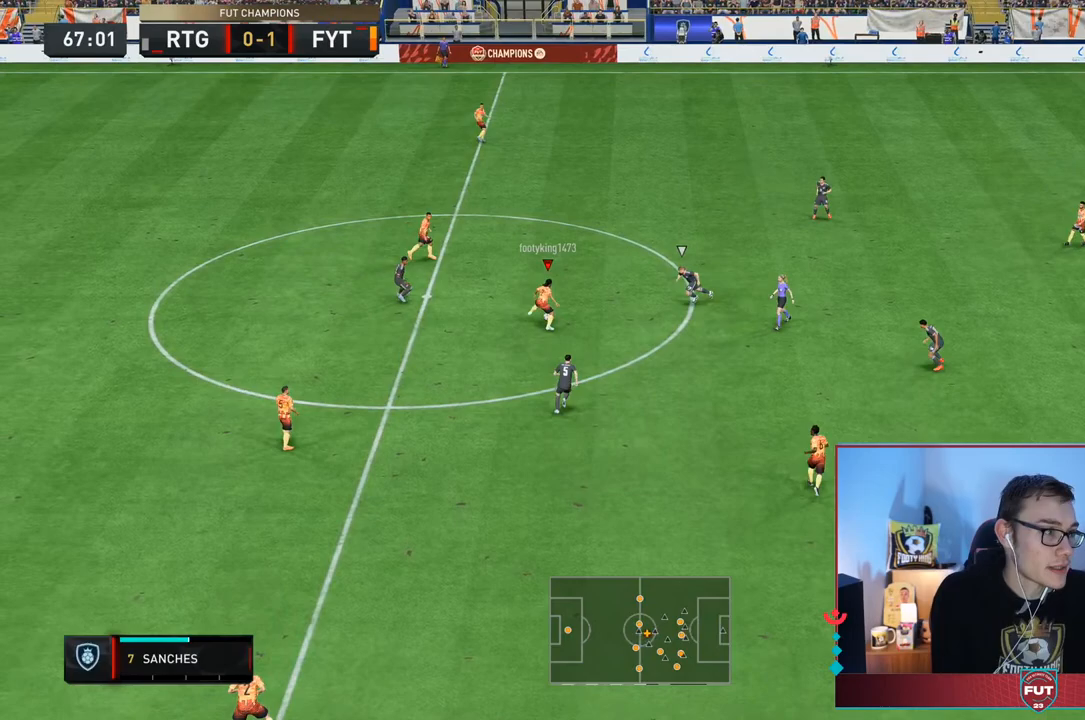
{"dt_ms": 1000, "buttons": [], "left_stick": "right", "right_stick": "center"}
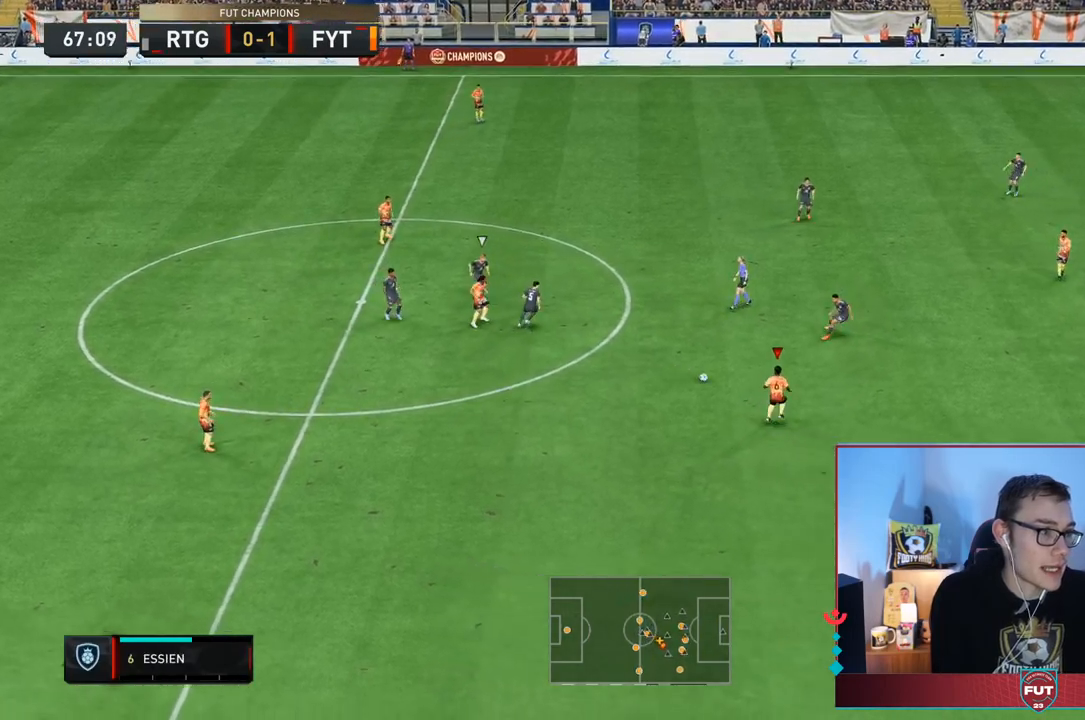
{"dt_ms": 500, "buttons": [], "left_stick": "right", "right_stick": "center", "events": [[117, "CROSS", "down"], [117, "L1", "down"], [217, "CROSS", "up"], [283, "L1", "up"]]}
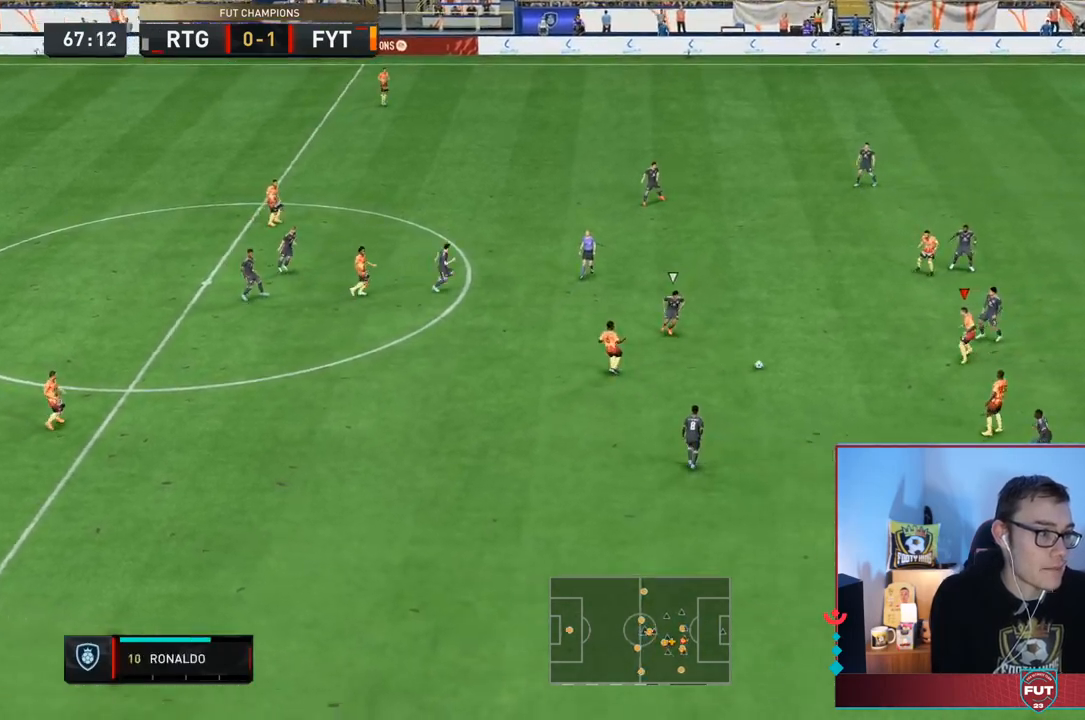
{"dt_ms": 500, "buttons": [], "left_stick": "up", "right_stick": "center", "events": [[250, "L1", "down"], [250, "left_stick", "up"], [283, "CROSS", "down"], [350, "L1", "up"], [383, "CROSS", "up"]]}
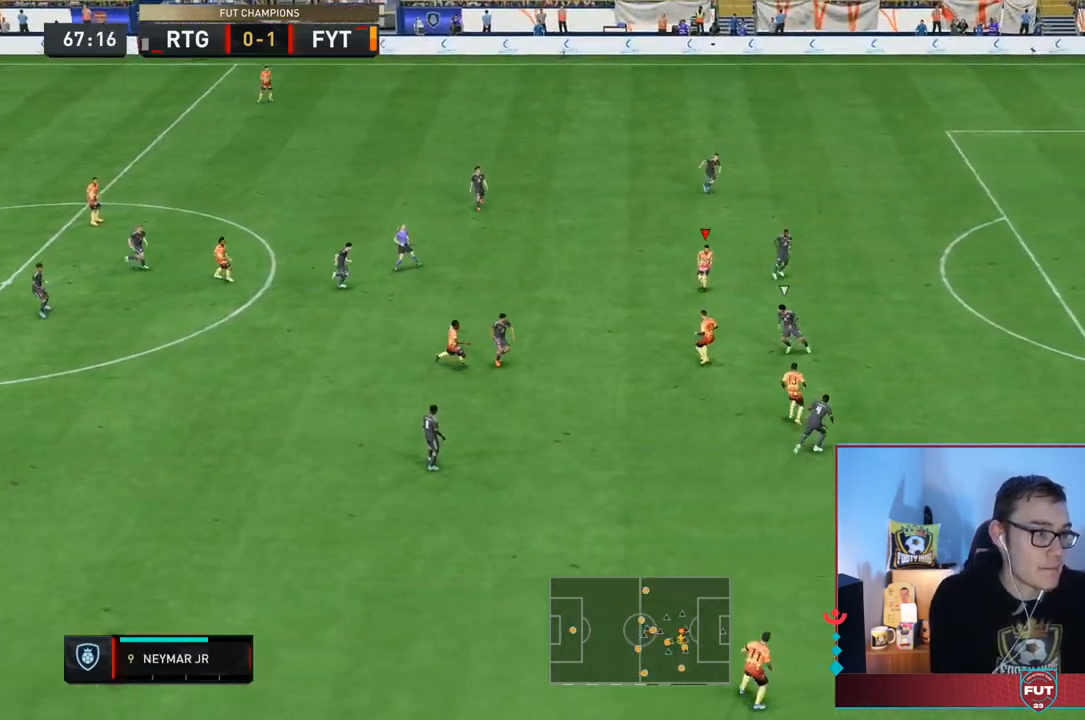
{"dt_ms": 500, "buttons": [], "left_stick": "right", "right_stick": "center"}
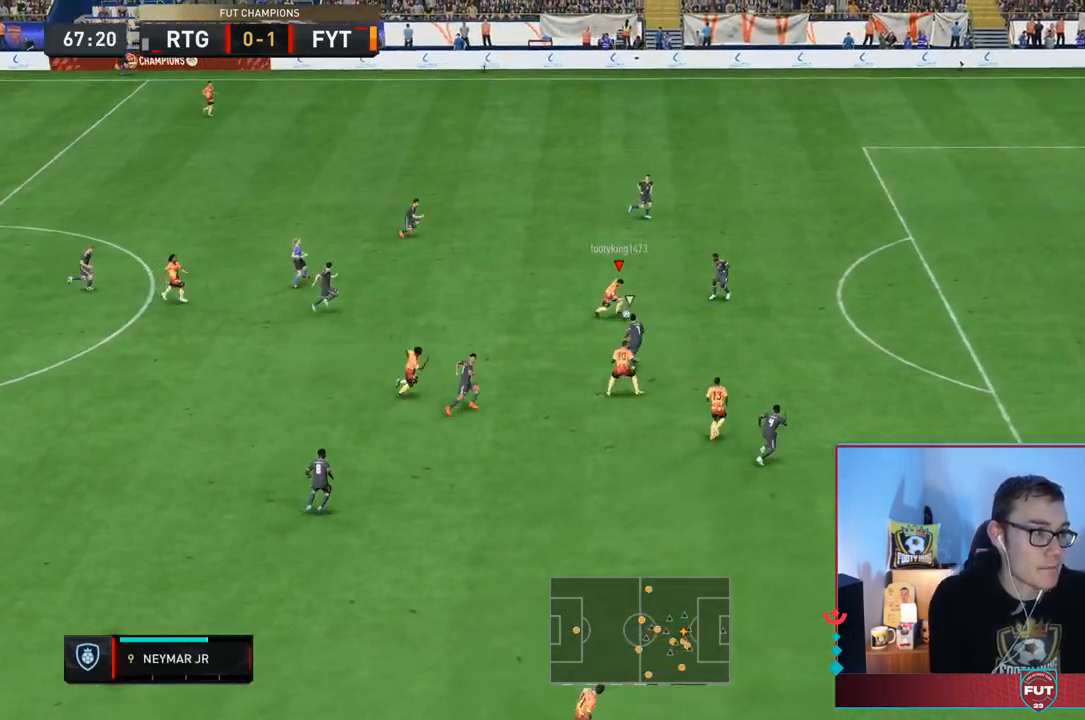
{"dt_ms": 500, "buttons": ["R2"], "left_stick": "right", "right_stick": "center", "events": [[33, "TRIANGLE", "down"], [133, "TRIANGLE", "up"], [400, "R2", "down"]]}